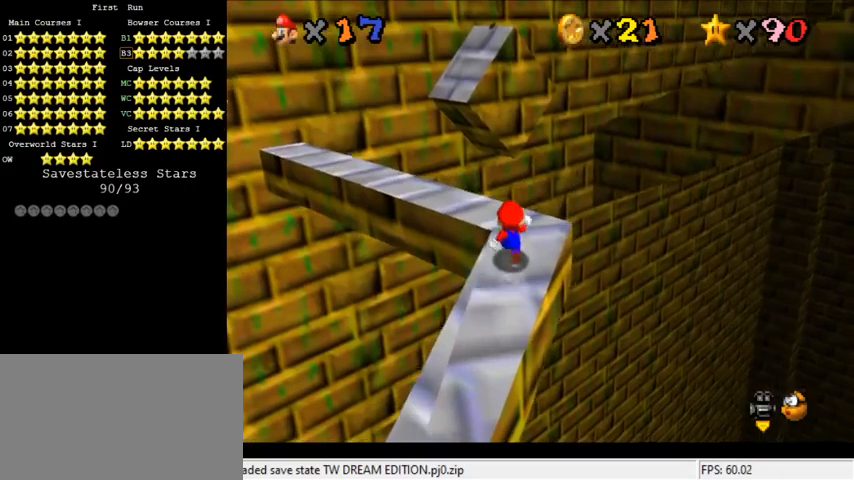
Gameplay with keyboard; each line is a JSON object with the keys held at the frame after it. "events" lists presses ("down") and releases ("up") of "a", "c", "ctrl", "d", "down", "left", "return", "right", "s", "shift", "up", "w", "x" and "y" between this image and that frame as [ms after this image, input, new state], when the widget could be followed in between. No other keys are recorded. Mouse input is not recorded.
{"keys": ["left", "shift", "up"], "events": [[367, "left", "down"]]}
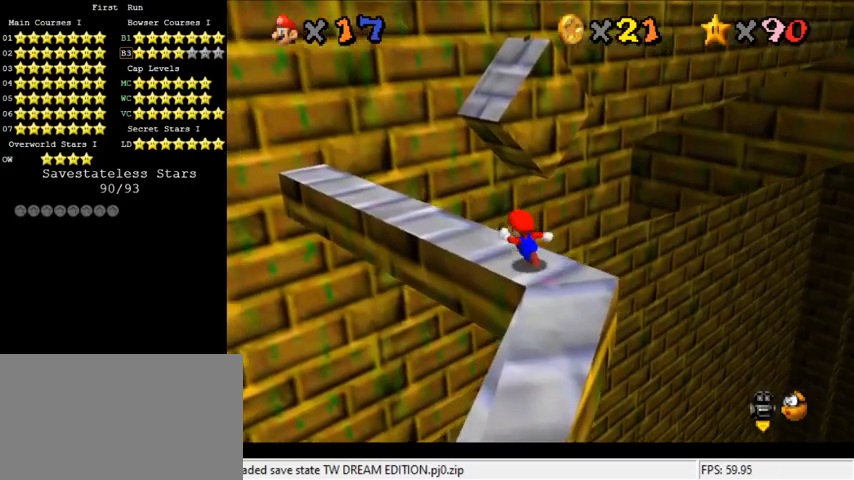
{"keys": [], "events": [[33, "ctrl", "down"], [67, "left", "up"], [100, "up", "up"], [133, "right", "down"], [167, "ctrl", "up"], [167, "shift", "up"], [200, "right", "up"], [300, "left", "down"], [333, "left", "up"]]}
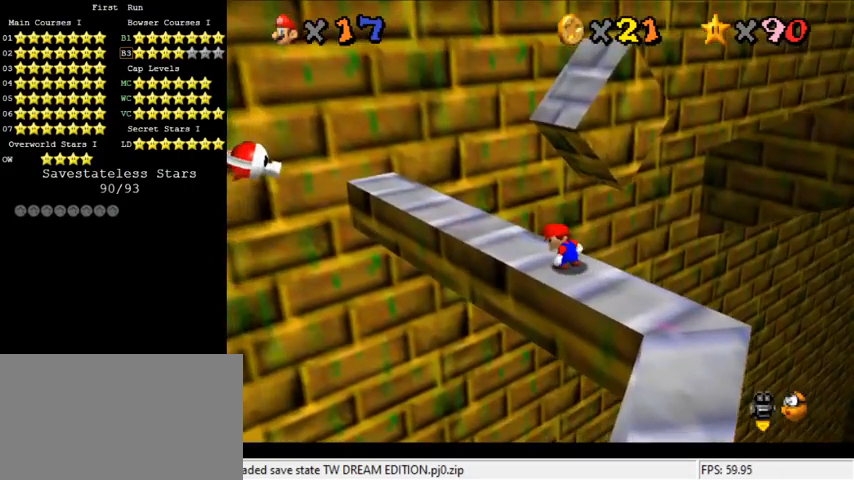
{"keys": [], "events": [[33, "d", "down"], [167, "d", "up"], [400, "up", "down"], [500, "up", "up"]]}
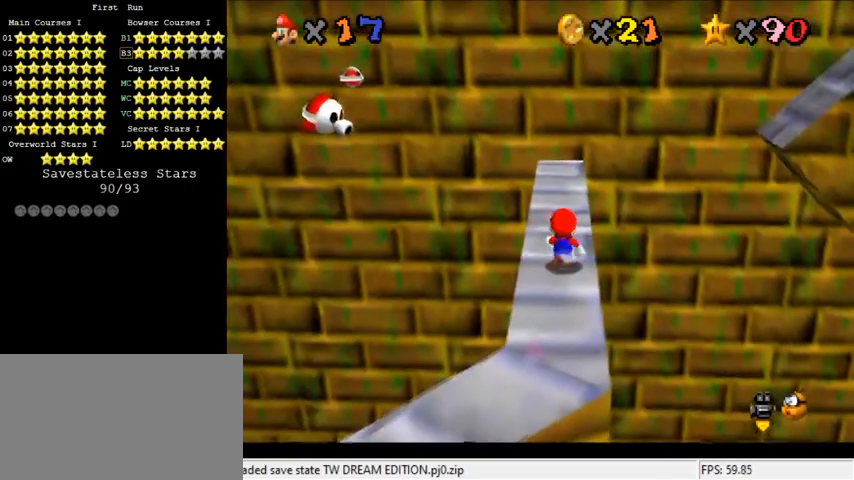
{"keys": [], "events": [[200, "up", "down"], [333, "up", "up"]]}
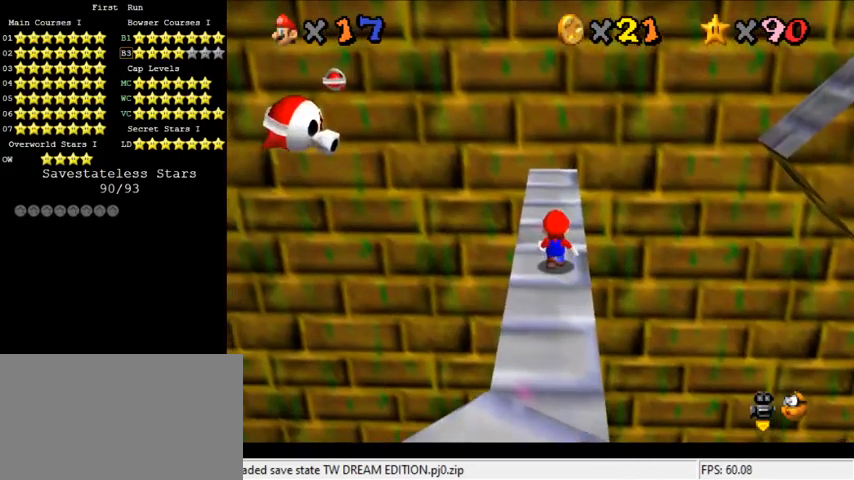
{"keys": [], "events": [[100, "up", "down"], [467, "up", "up"]]}
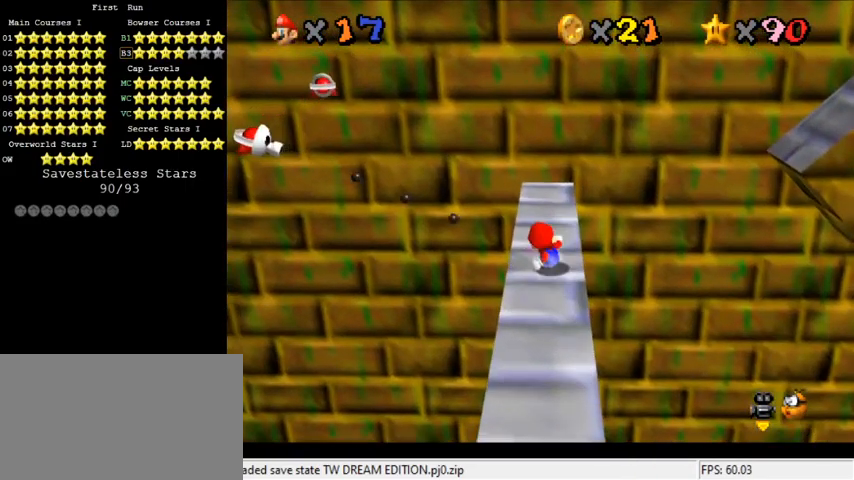
{"keys": ["down", "left"], "events": [[67, "up", "down"], [200, "shift", "down"], [233, "up", "up"], [333, "down", "down"], [367, "left", "down"], [433, "shift", "up"]]}
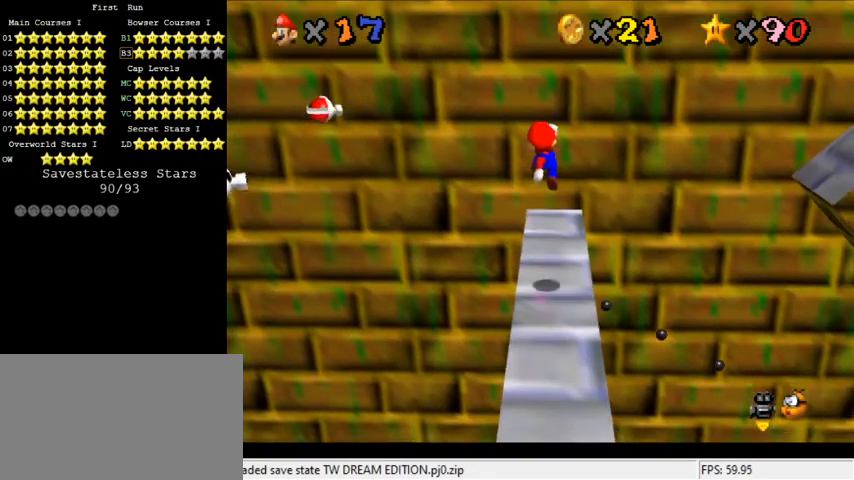
{"keys": [], "events": [[67, "down", "up"], [67, "left", "up"], [267, "down", "down"], [267, "left", "down"], [367, "down", "up"], [367, "left", "up"]]}
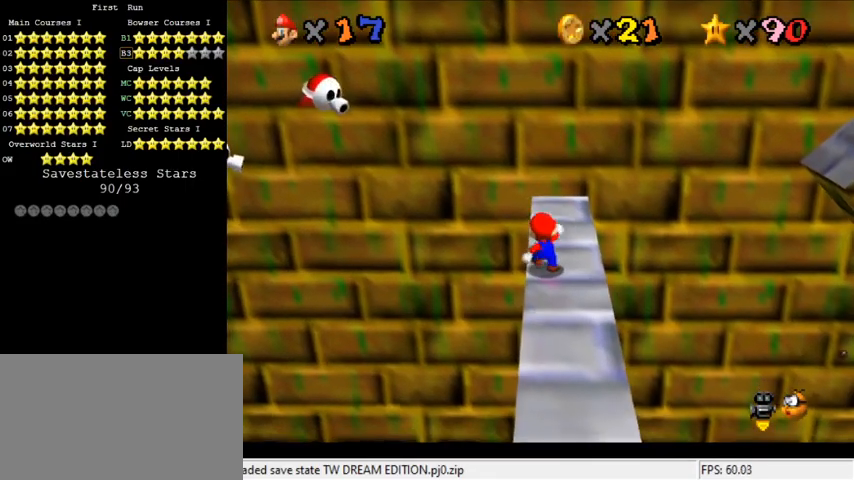
{"keys": [], "events": []}
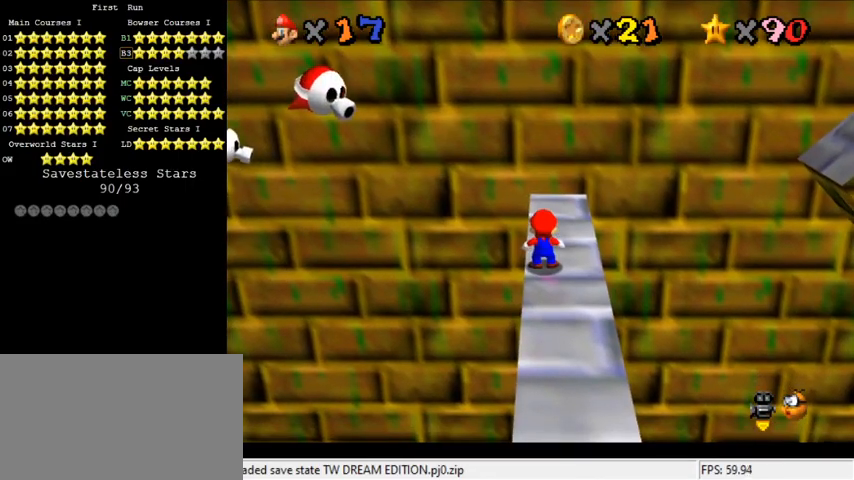
{"keys": ["up"], "events": [[400, "up", "down"]]}
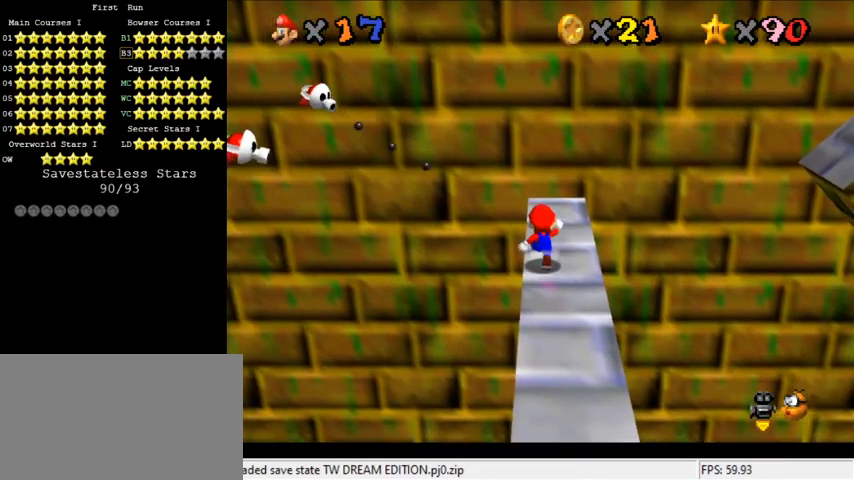
{"keys": ["up"], "events": []}
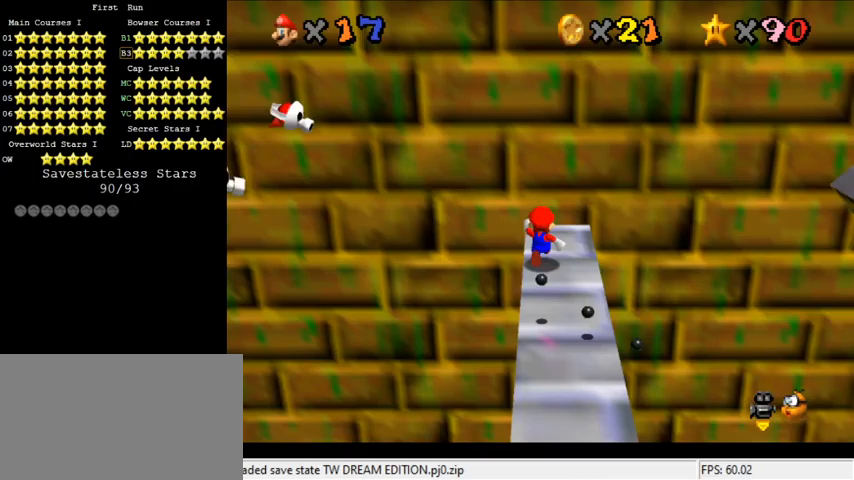
{"keys": ["up"], "events": []}
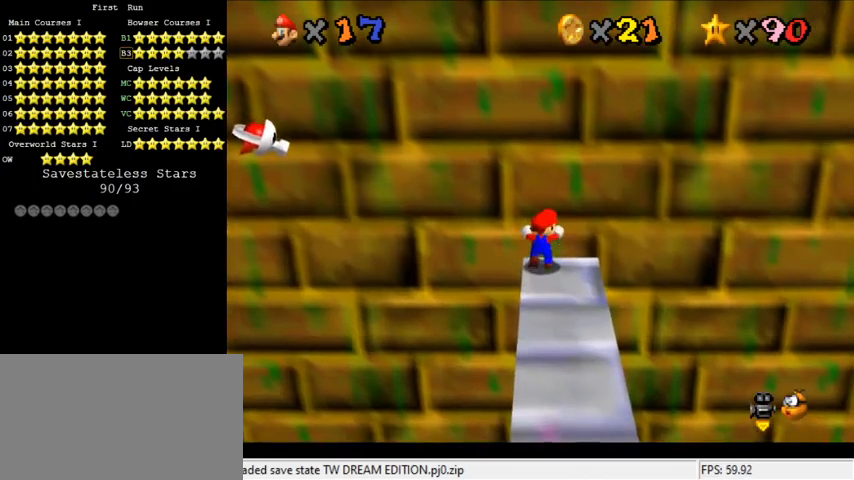
{"keys": ["a"], "events": [[67, "up", "up"], [133, "left", "down"], [300, "left", "up"], [333, "a", "down"], [467, "a", "up"], [500, "a", "down"]]}
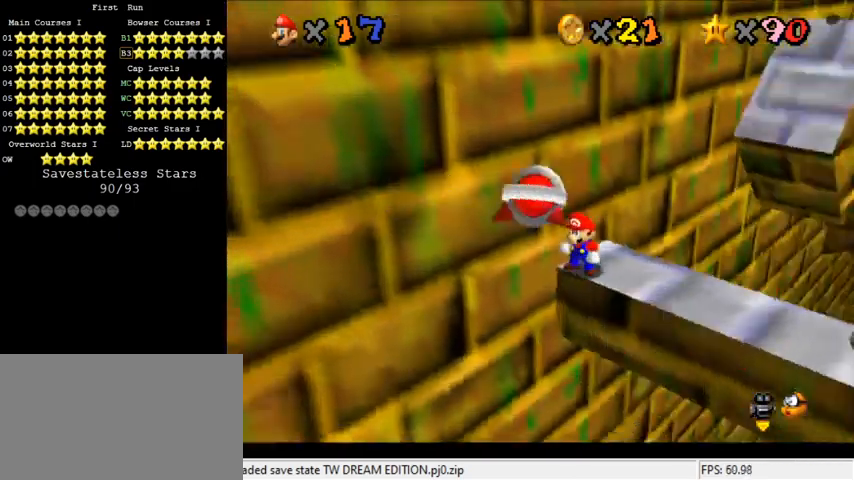
{"keys": [], "events": [[133, "a", "up"]]}
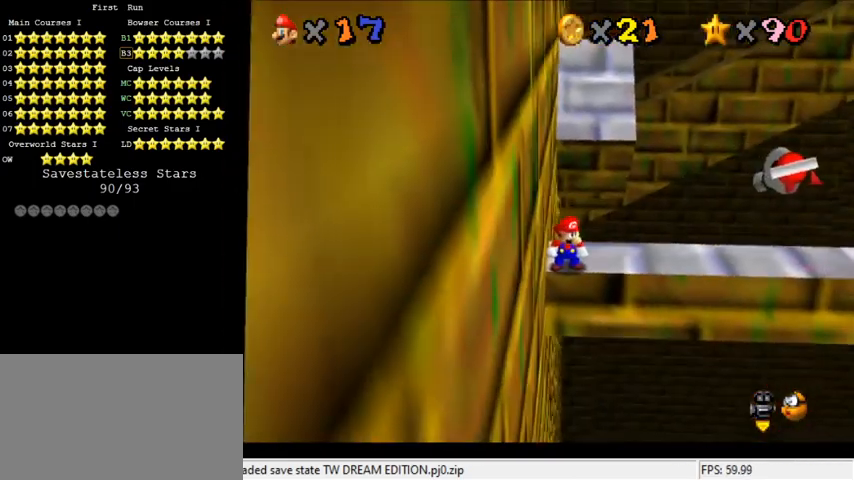
{"keys": ["shift", "up", "y"], "events": [[33, "up", "down"], [333, "y", "down"], [367, "shift", "down"]]}
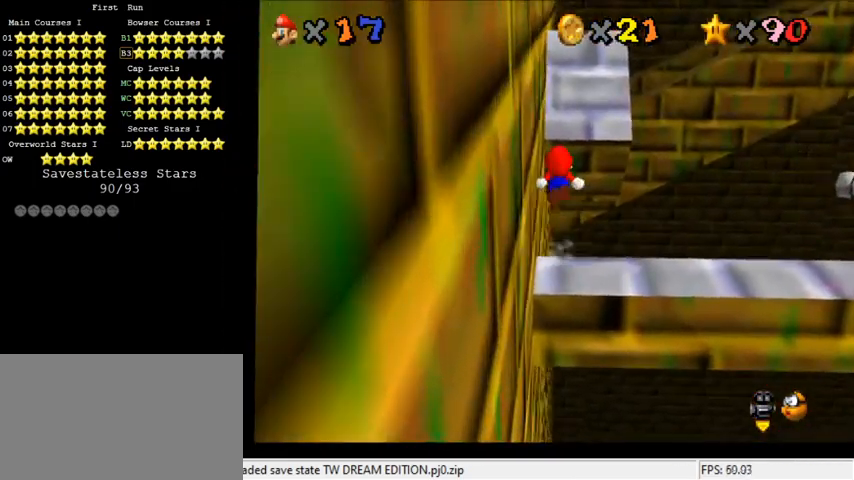
{"keys": ["up"], "events": [[300, "shift", "up"], [333, "y", "up"]]}
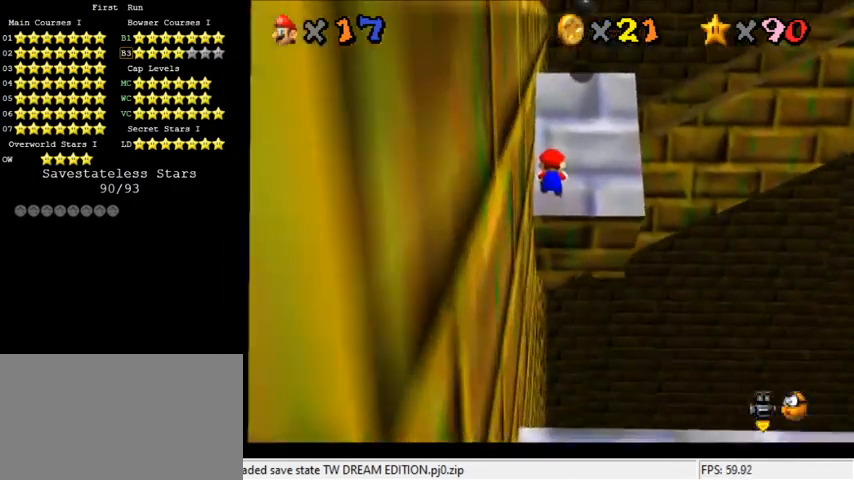
{"keys": ["up"], "events": []}
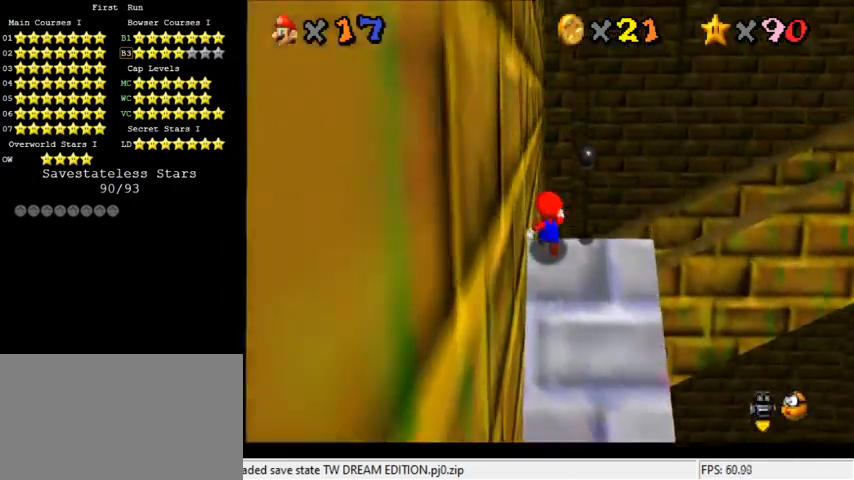
{"keys": ["shift", "up"], "events": [[333, "shift", "down"], [400, "return", "down"], [500, "return", "up"]]}
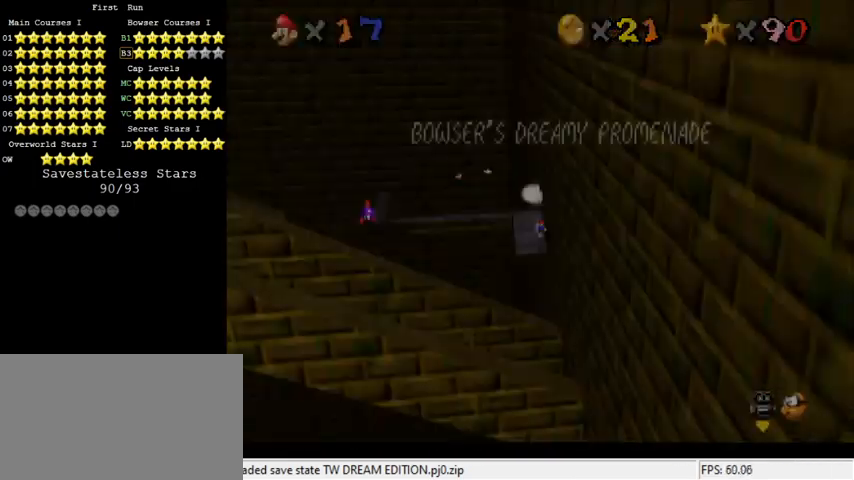
{"keys": ["shift", "up", "w"], "events": [[167, "shift", "up"], [233, "shift", "down"], [433, "w", "down"]]}
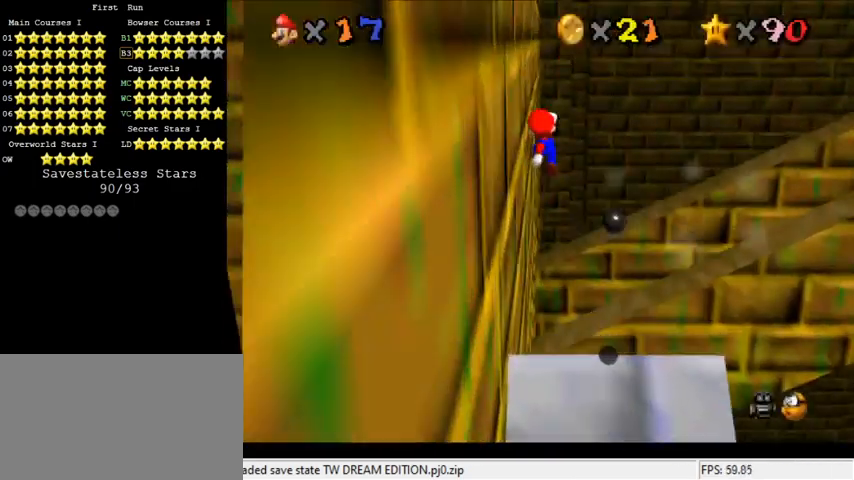
{"keys": ["a", "shift", "up"], "events": [[67, "w", "up"], [133, "right", "down"], [233, "a", "down"], [333, "a", "up"], [367, "right", "up"], [400, "a", "down"]]}
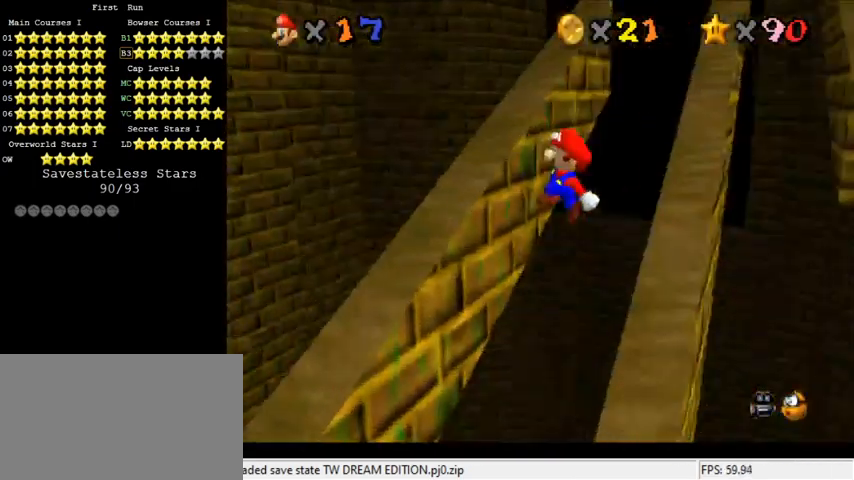
{"keys": ["shift", "up"], "events": [[33, "a", "up"], [133, "left", "down"], [400, "left", "up"]]}
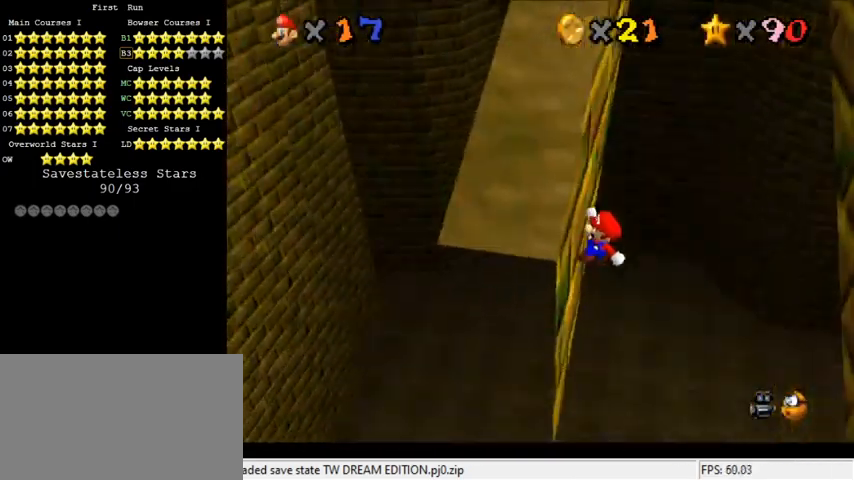
{"keys": ["up"], "events": [[33, "shift", "up"], [133, "shift", "down"], [167, "right", "down"], [367, "shift", "up"], [400, "right", "up"]]}
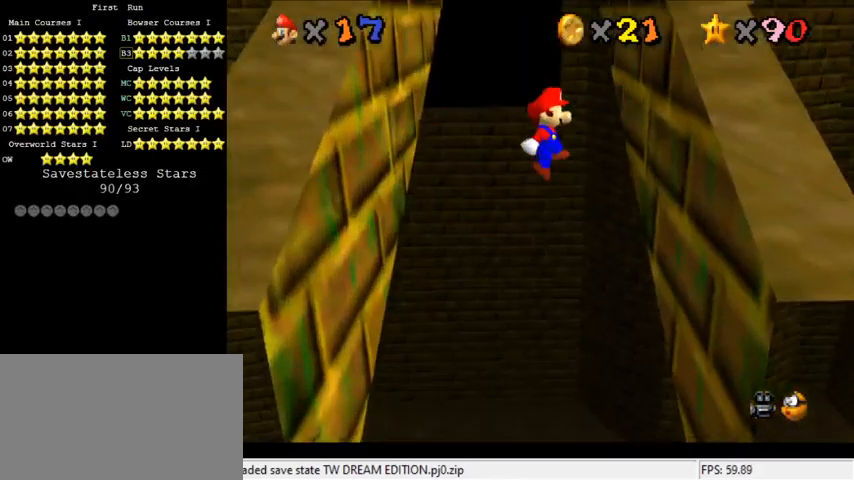
{"keys": ["left", "shift", "up"], "events": [[267, "right", "down"], [433, "left", "down"], [433, "right", "up"], [467, "shift", "down"]]}
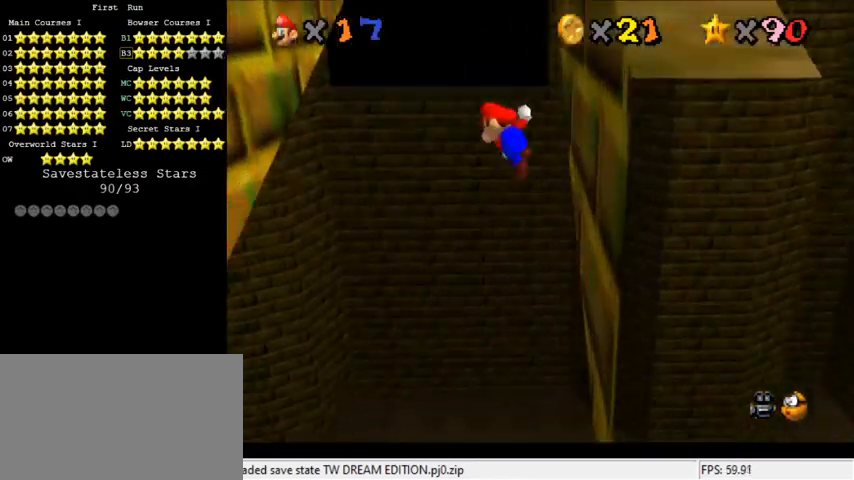
{"keys": ["left", "up"], "events": [[233, "shift", "up"]]}
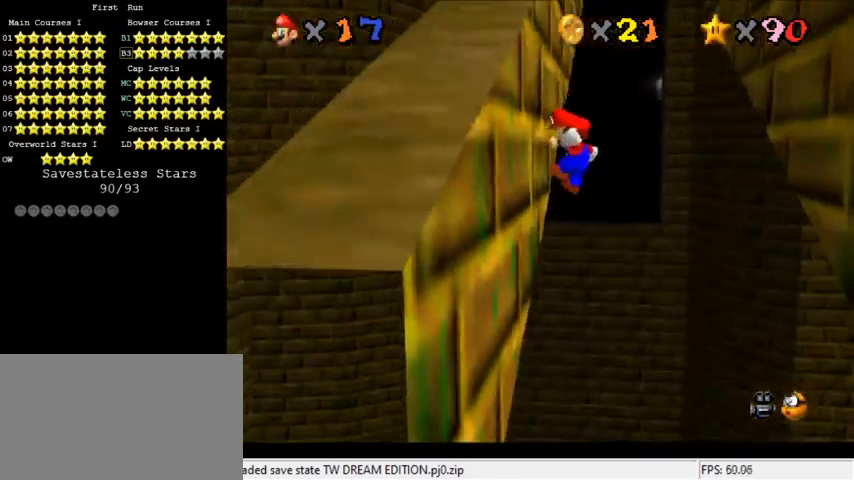
{"keys": ["right", "up"], "events": [[100, "left", "up"], [167, "right", "down"], [167, "shift", "down"], [300, "shift", "up"]]}
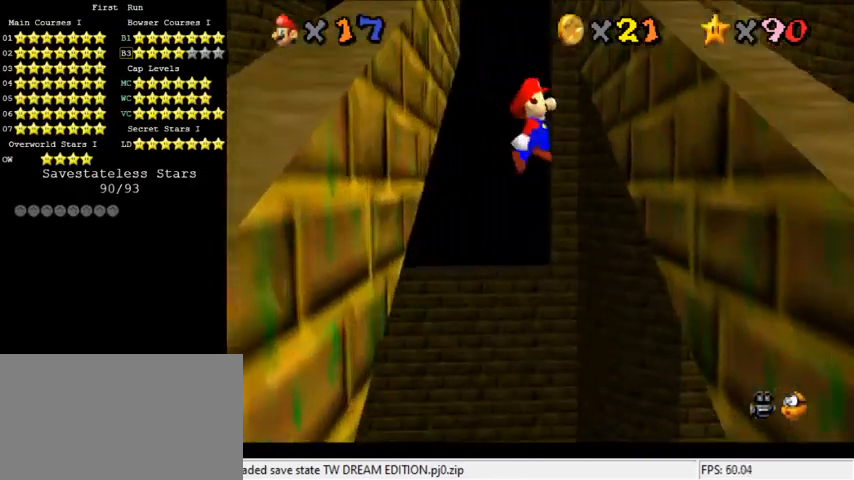
{"keys": ["left", "shift", "up"], "events": [[400, "right", "up"], [433, "left", "down"], [433, "shift", "down"]]}
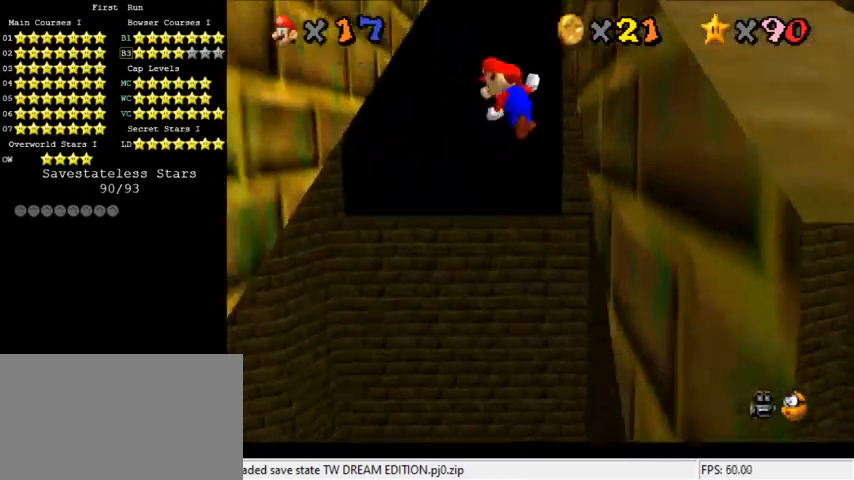
{"keys": ["left", "up"], "events": [[167, "shift", "up"], [300, "left", "up"], [467, "left", "down"]]}
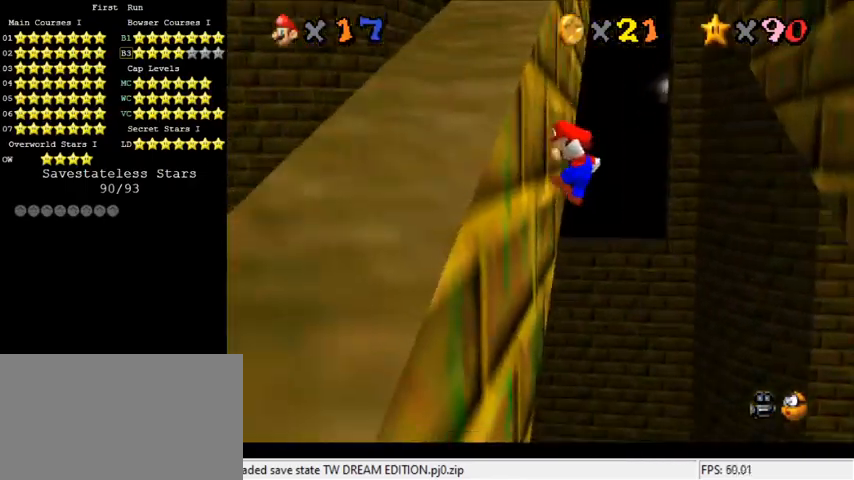
{"keys": ["right", "up"], "events": [[133, "left", "up"], [133, "right", "down"], [133, "shift", "down"], [333, "shift", "up"]]}
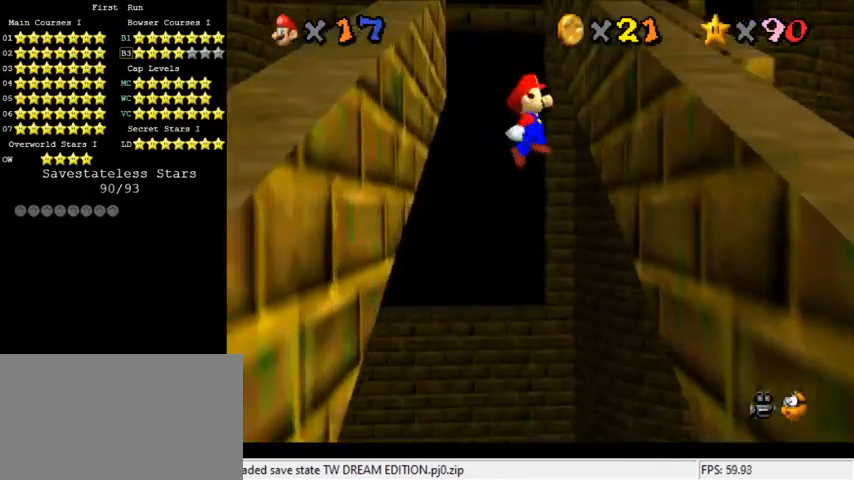
{"keys": ["left", "shift", "up"], "events": [[200, "right", "up"], [400, "left", "down"], [400, "shift", "down"]]}
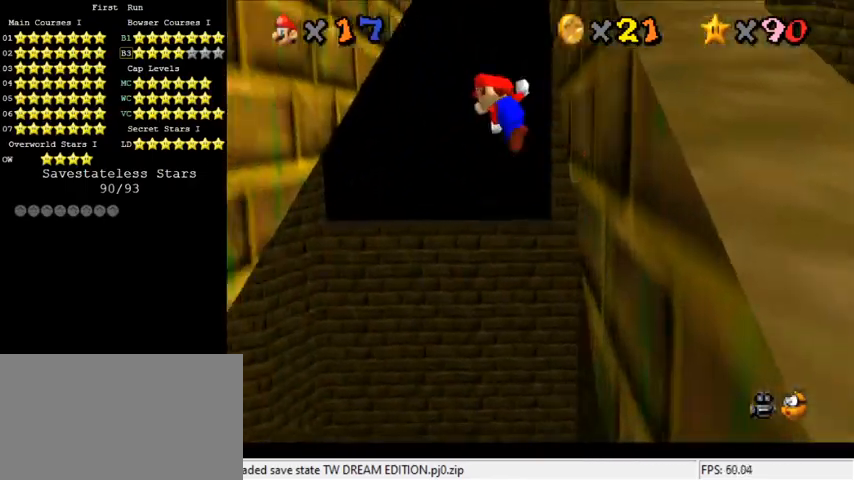
{"keys": ["left", "up"], "events": [[133, "shift", "up"]]}
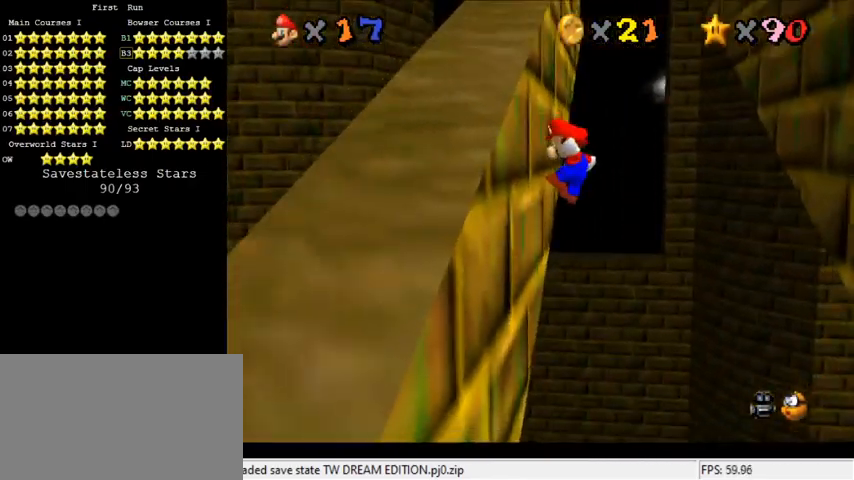
{"keys": ["right", "up"], "events": [[100, "left", "up"], [133, "right", "down"], [133, "shift", "down"], [267, "shift", "up"], [367, "right", "up"], [500, "right", "down"]]}